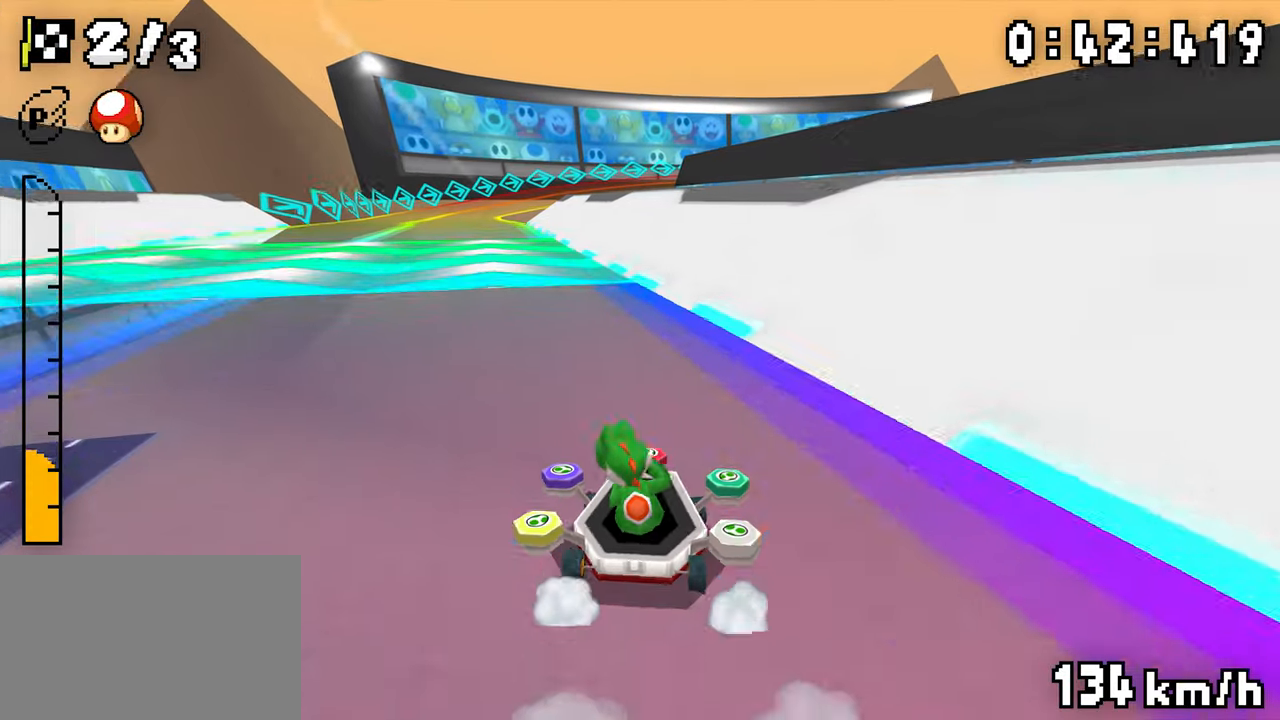
Gameplay with a controller (Nintendo layout); each line is a JSON object with the inputs held at the frame after it (dt_ms = milliseconds from this image to that frame). "events" lists button and stick changes between this image and that frame as [ms after this image, input, new state], when the widget could be followed in between. Not read: DPAD_DOWN L3 R3.
{"dt_ms": 1000, "buttons": ["A", "R1", "DPAD_LEFT"], "events": [[167, "DPAD_RIGHT", "up"], [184, "DPAD_LEFT", "down"], [300, "DPAD_RIGHT", "down"], [350, "DPAD_LEFT", "up"], [367, "DPAD_RIGHT", "up"], [450, "DPAD_LEFT", "down"]]}
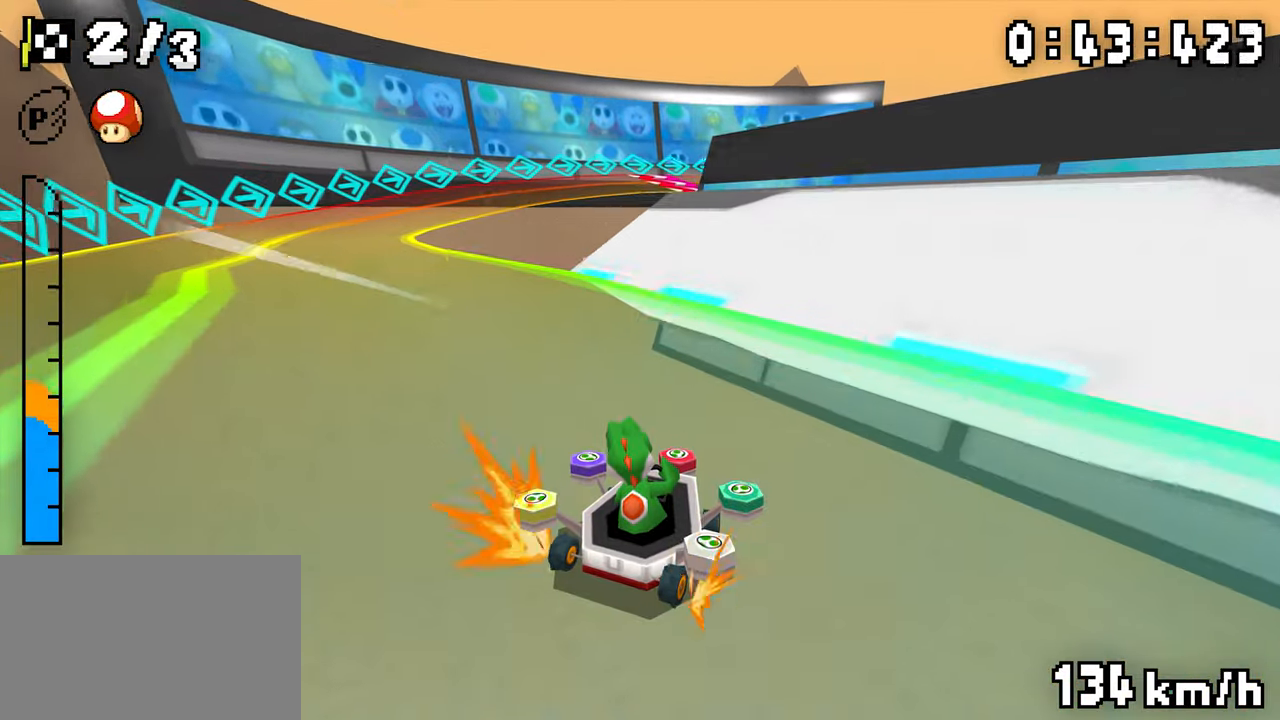
{"dt_ms": 500, "buttons": ["A"], "events": [[384, "R1", "up"], [500, "DPAD_LEFT", "up"]]}
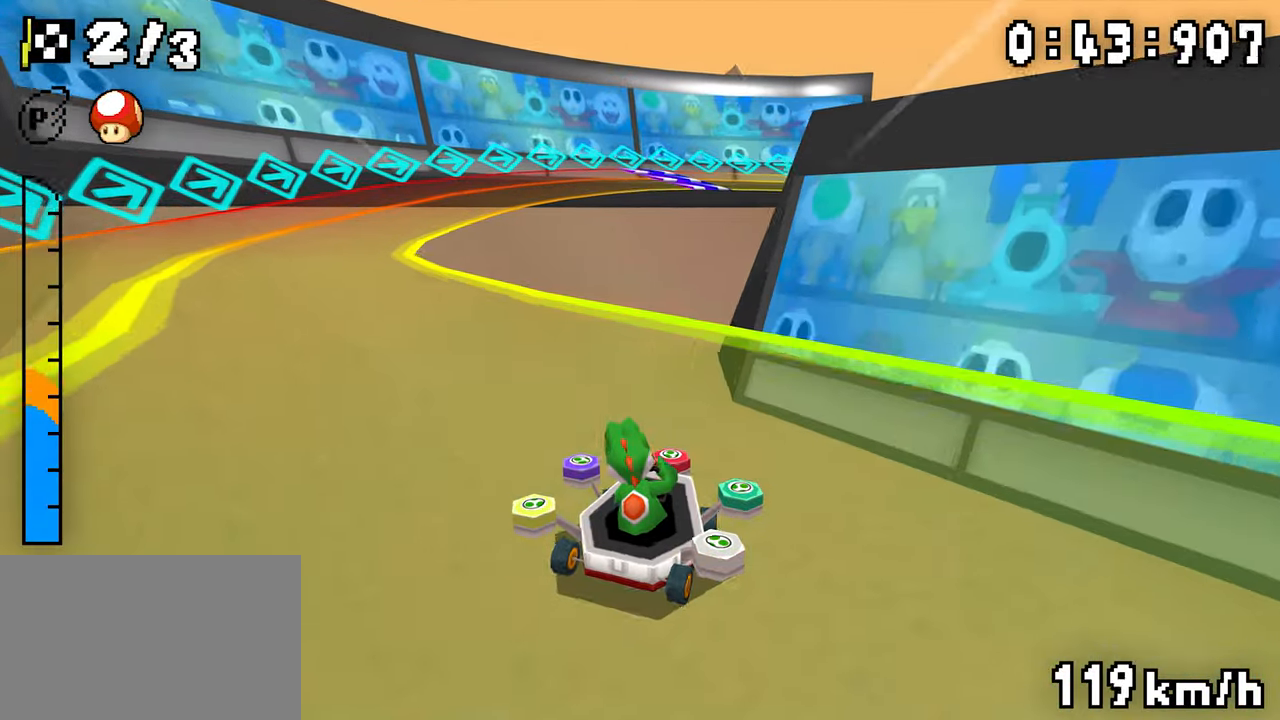
{"dt_ms": 500, "buttons": ["A", "R1", "DPAD_RIGHT"], "events": [[34, "R1", "down"], [234, "DPAD_RIGHT", "down"], [300, "DPAD_RIGHT", "up"], [317, "DPAD_LEFT", "down"], [484, "DPAD_LEFT", "up"], [500, "DPAD_RIGHT", "down"]]}
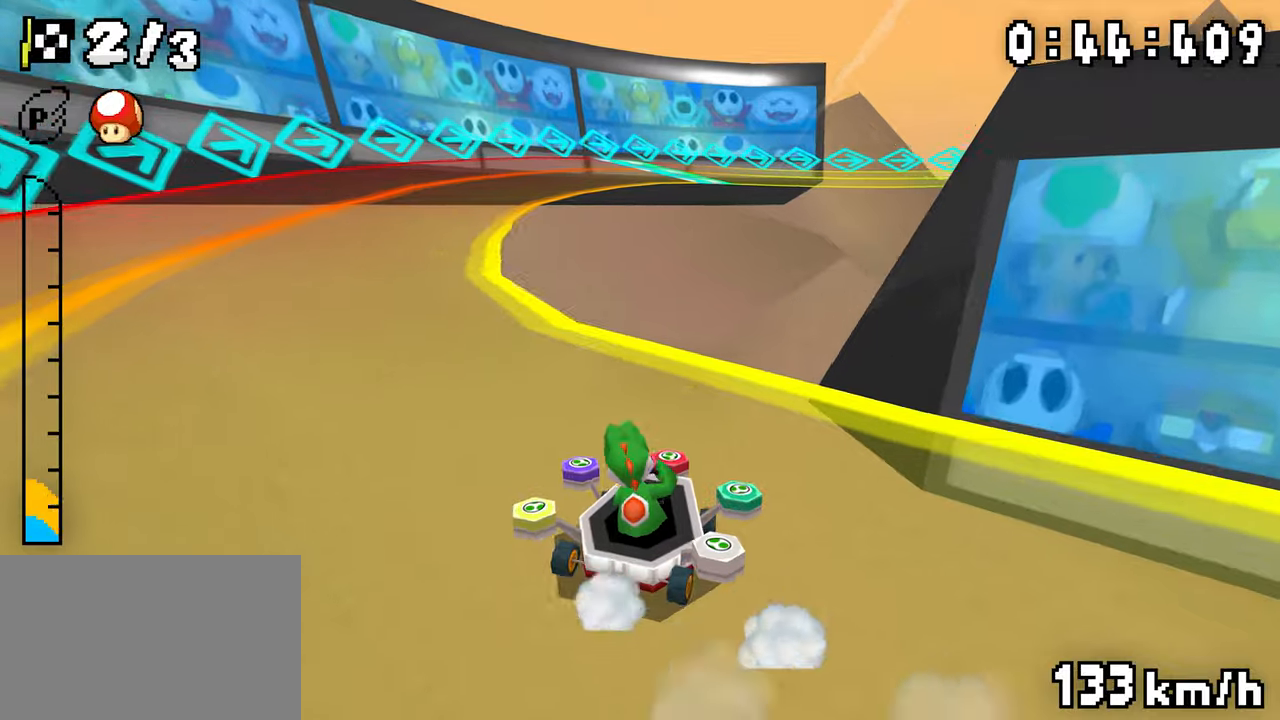
{"dt_ms": 500, "buttons": ["A", "R1"], "events": [[167, "DPAD_RIGHT", "up"], [184, "DPAD_LEFT", "down"], [350, "DPAD_LEFT", "up"], [400, "R1", "up"], [450, "R1", "down"]]}
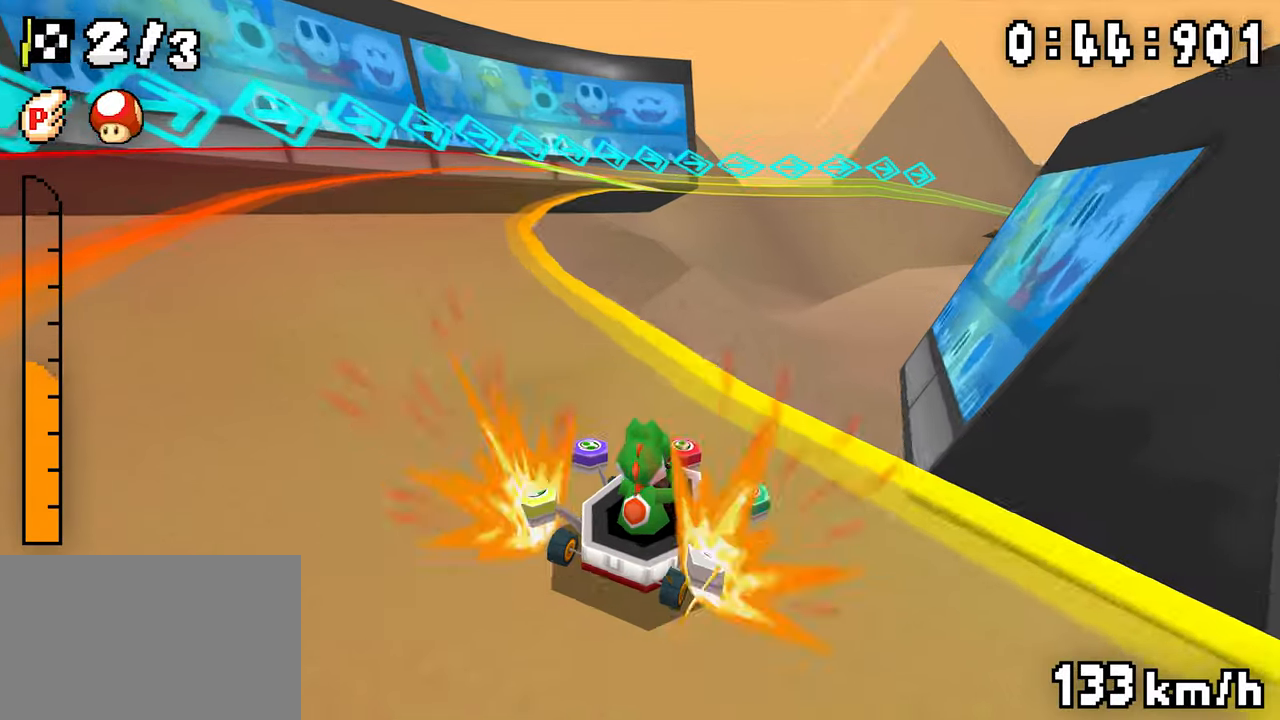
{"dt_ms": 500, "buttons": ["A", "R1", "DPAD_RIGHT"], "events": [[67, "DPAD_RIGHT", "down"], [184, "DPAD_RIGHT", "up"], [200, "DPAD_LEFT", "down"], [384, "DPAD_LEFT", "up"], [384, "DPAD_RIGHT", "down"]]}
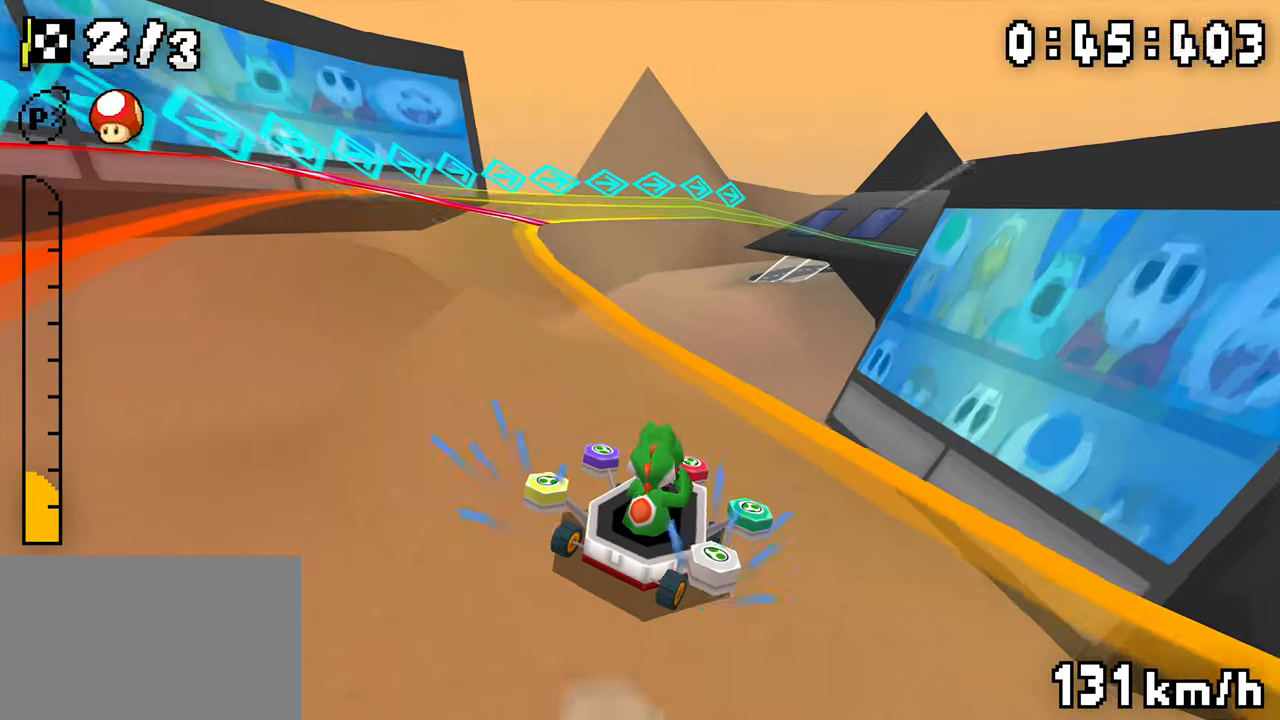
{"dt_ms": 500, "buttons": ["A", "R1"], "events": [[84, "DPAD_RIGHT", "up"], [100, "DPAD_LEFT", "down"], [284, "DPAD_LEFT", "up"], [317, "R1", "up"], [367, "R1", "down"]]}
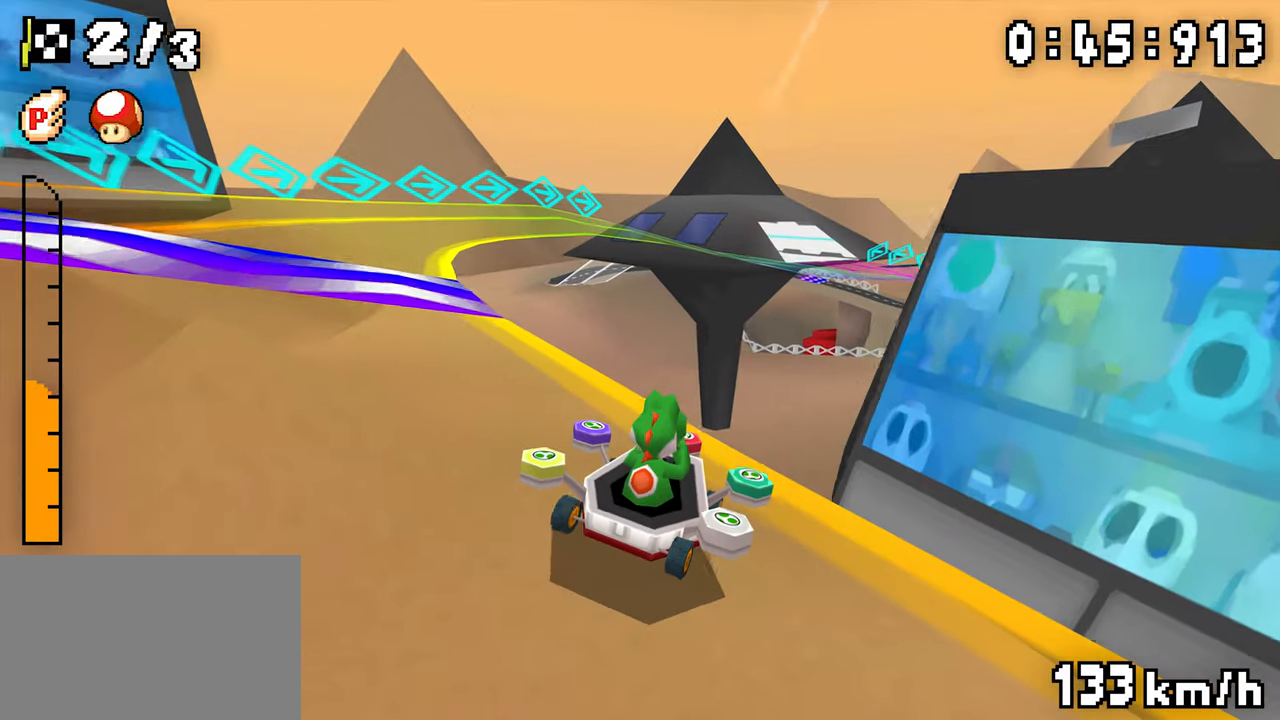
{"dt_ms": 500, "buttons": ["A", "R1", "DPAD_LEFT"], "events": [[67, "DPAD_RIGHT", "down"], [134, "DPAD_RIGHT", "up"], [150, "DPAD_LEFT", "down"], [234, "DPAD_RIGHT", "down"], [434, "DPAD_RIGHT", "up"]]}
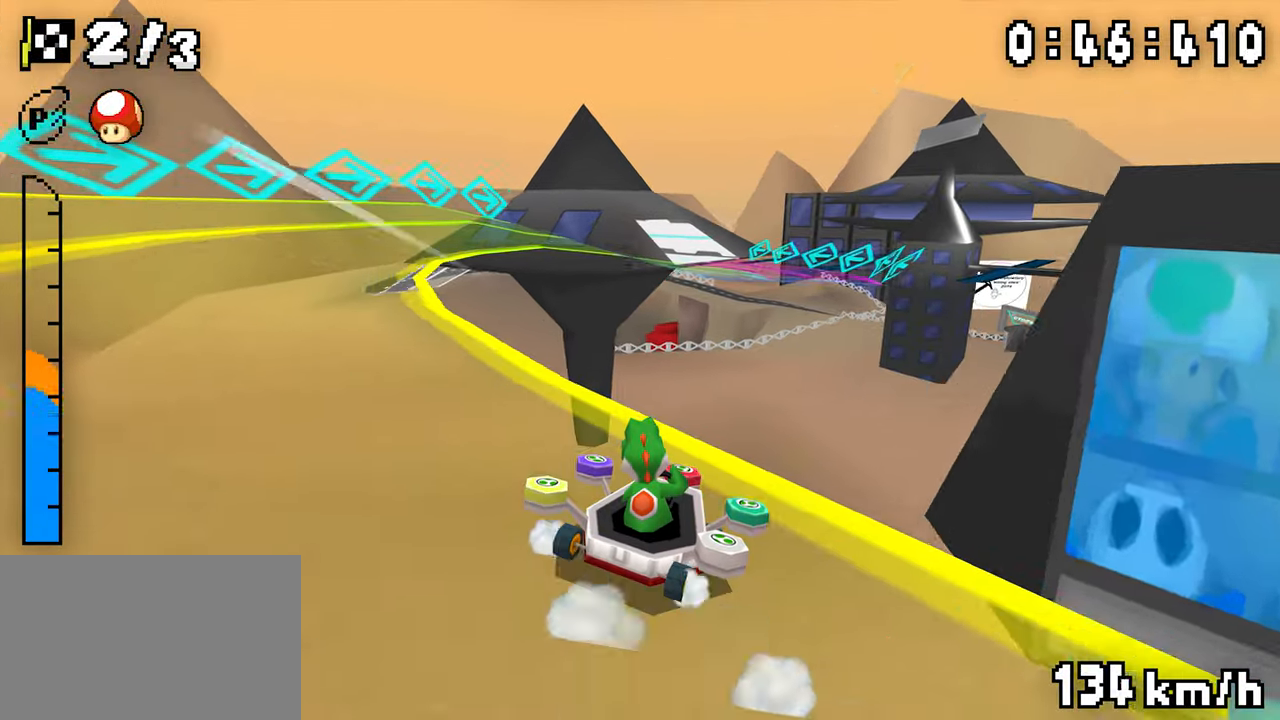
{"dt_ms": 500, "buttons": ["A", "R1", "DPAD_LEFT"], "events": [[117, "DPAD_LEFT", "up"], [134, "DPAD_RIGHT", "down"], [300, "DPAD_RIGHT", "up"], [317, "DPAD_LEFT", "down"]]}
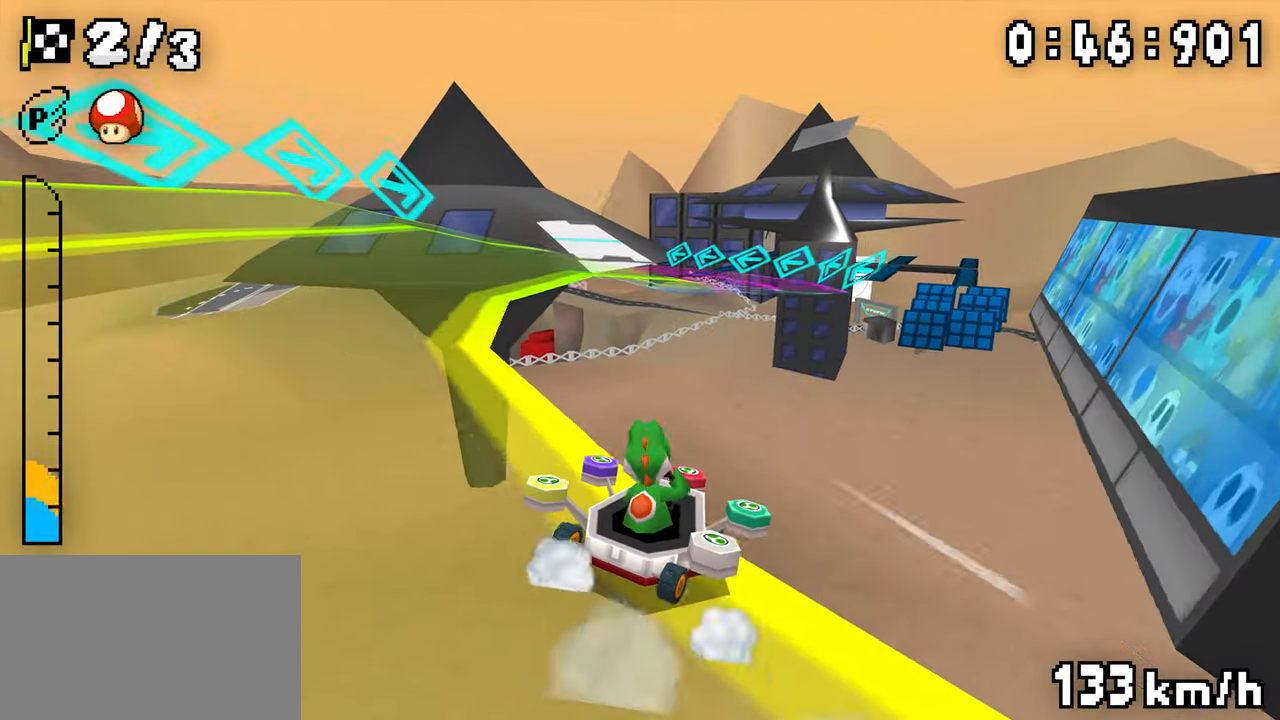
{"dt_ms": 500, "buttons": ["A", "R1", "DPAD_LEFT"], "events": [[17, "DPAD_LEFT", "up"], [117, "DPAD_RIGHT", "down"], [117, "R1", "up"], [234, "DPAD_RIGHT", "up"], [250, "DPAD_LEFT", "down"], [267, "R1", "down"]]}
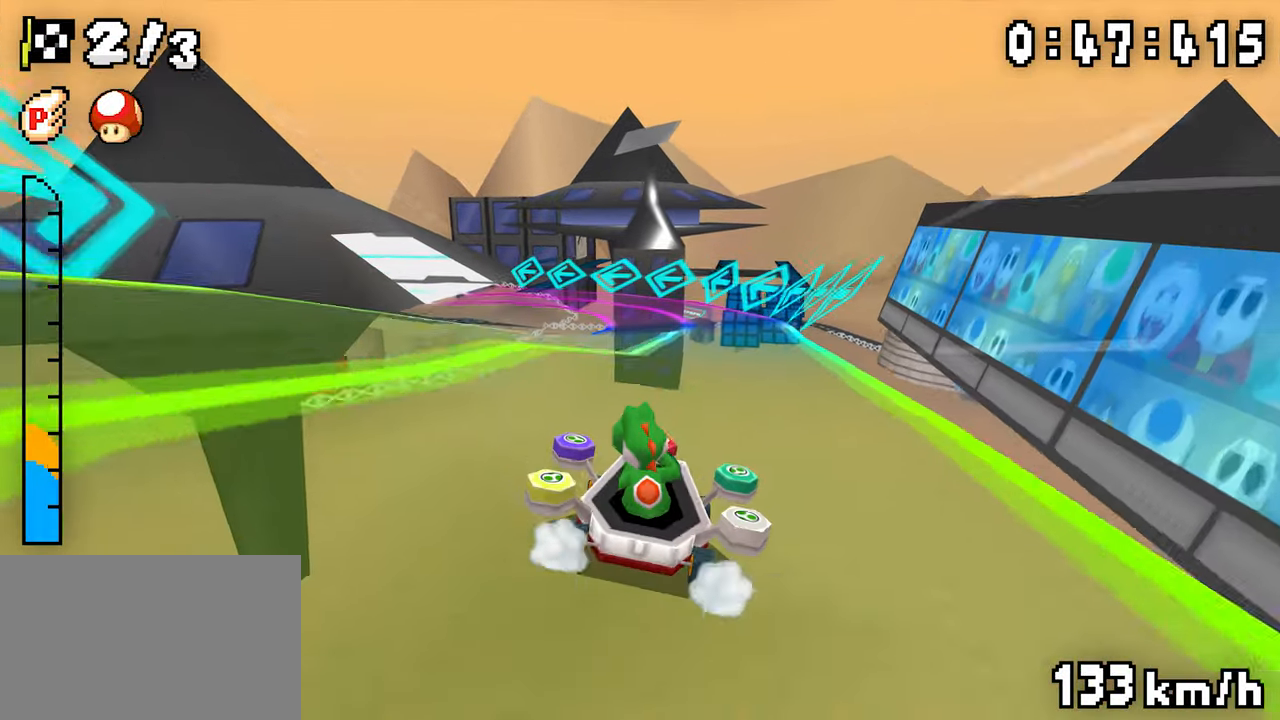
{"dt_ms": 500, "buttons": ["A", "R1", "DPAD_RIGHT"], "events": [[17, "DPAD_LEFT", "up"], [50, "DPAD_RIGHT", "down"], [234, "DPAD_RIGHT", "up"], [250, "DPAD_LEFT", "down"], [467, "DPAD_LEFT", "up"], [484, "DPAD_RIGHT", "down"]]}
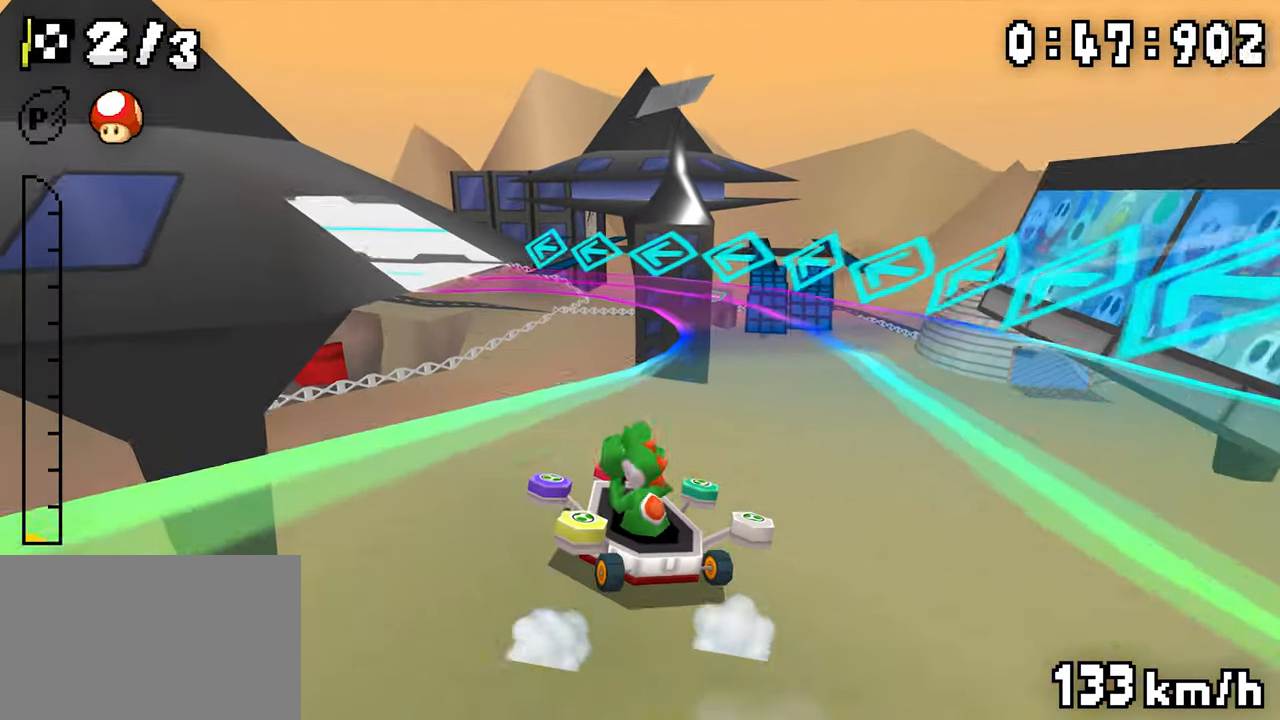
{"dt_ms": 500, "buttons": ["A", "R1", "DPAD_RIGHT"], "events": [[150, "DPAD_RIGHT", "up"], [167, "DPAD_LEFT", "down"], [350, "DPAD_LEFT", "up"], [367, "DPAD_RIGHT", "down"]]}
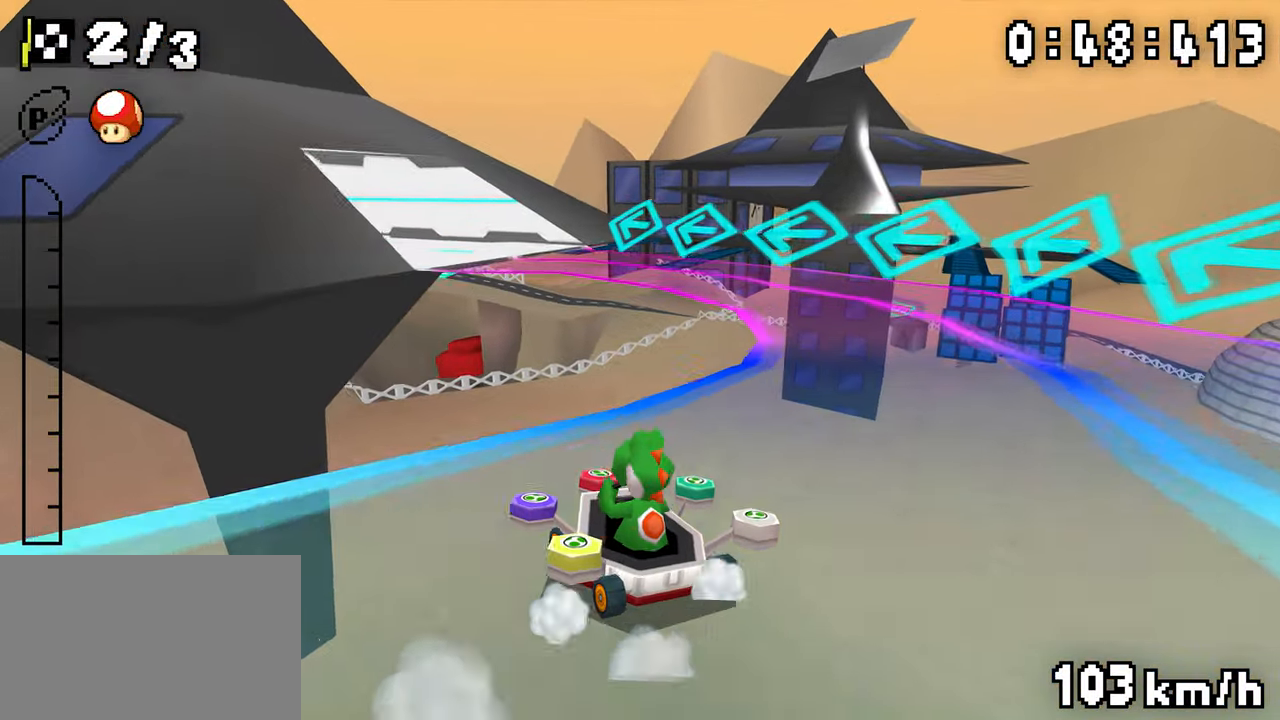
{"dt_ms": 1000, "buttons": ["A", "DPAD_LEFT"], "events": [[17, "DPAD_RIGHT", "up"], [34, "DPAD_LEFT", "down"], [84, "R1", "up"], [117, "R1", "down"], [367, "DPAD_LEFT", "up"], [384, "DPAD_RIGHT", "down"], [467, "DPAD_LEFT", "down"], [567, "DPAD_RIGHT", "up"], [750, "DPAD_LEFT", "up"], [767, "DPAD_RIGHT", "down"], [934, "DPAD_RIGHT", "up"], [950, "DPAD_LEFT", "down"], [1000, "R1", "up"]]}